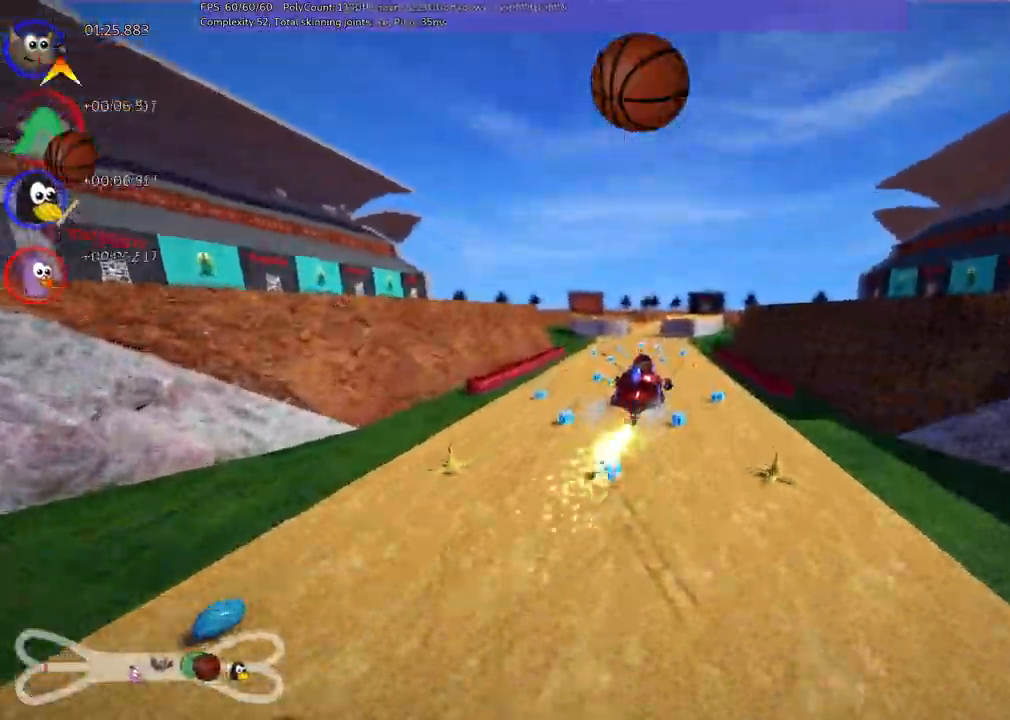
Gameplay with keyboard; each line is a JSON object with the keys held at the frame after it. "events" lists presses ("down") and releases ("up") of ".", "alt_r", "b", "c", "comma", "ctrl_r", "d", "down", "f", "g", "h", "j", "k", "l", "left", "m", "n", "quote", "return", "right", "semicolon", "shift_r", "space", "super", "up" and "v" between this image and that frame as [ms after this image, input, new state], when the widget could be followed in between. No other keys are recorded. Mouse input is not recorded. Not read: /.
{"keys": ["left", "m", "space", "up"], "events": [[350, "space", "down"]]}
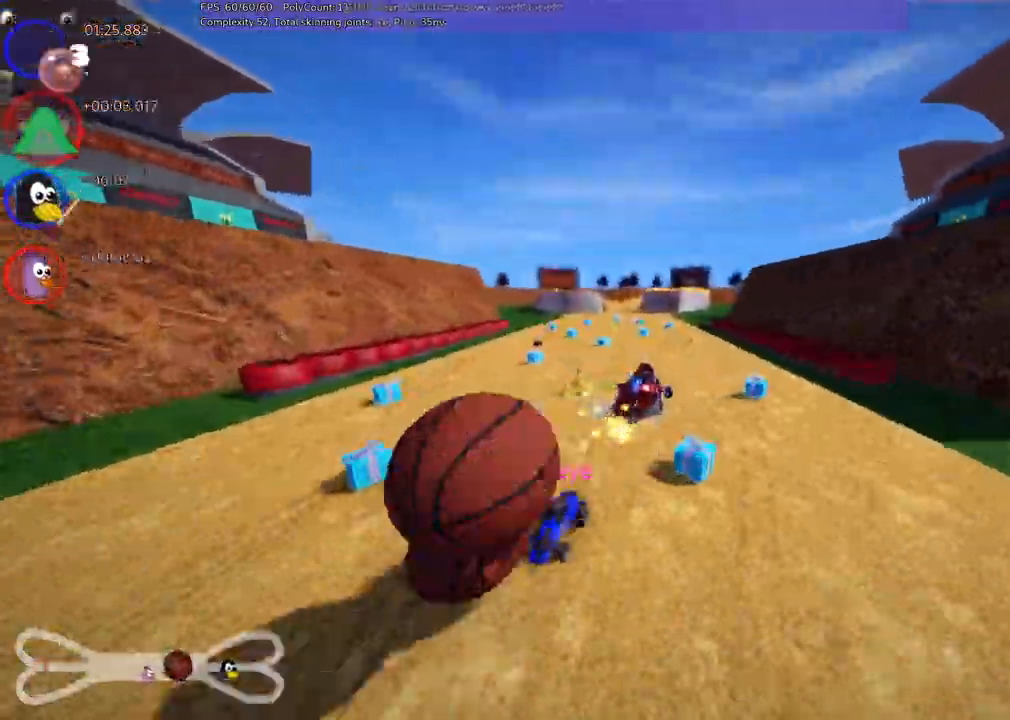
{"keys": ["left", "m", "up"], "events": [[50, "space", "up"]]}
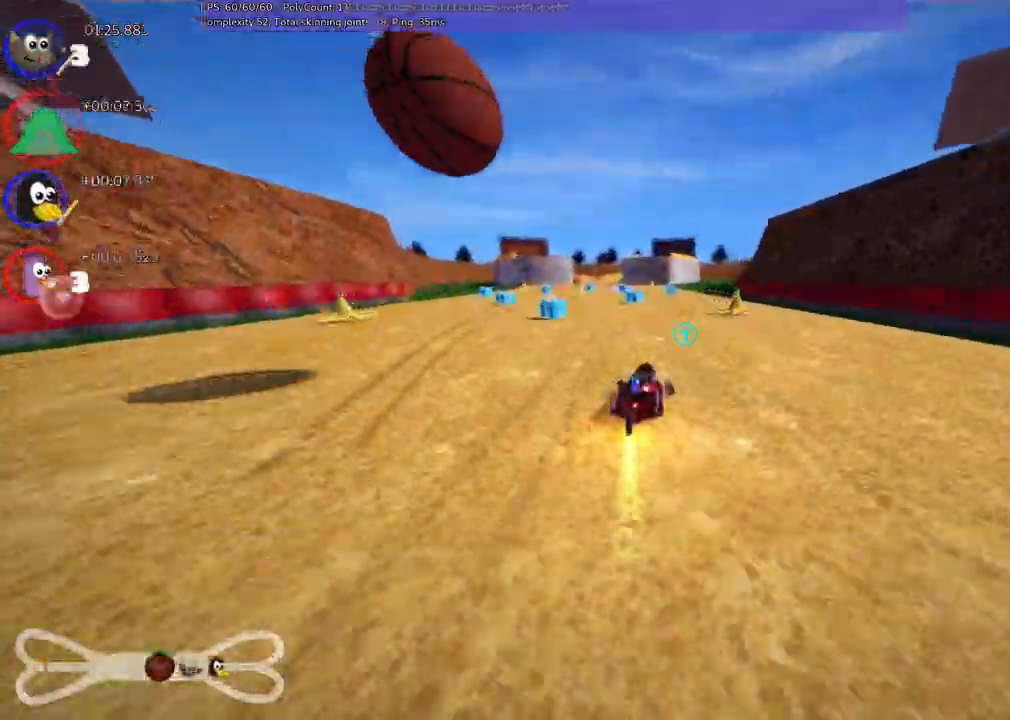
{"keys": ["left", "m", "up"], "events": []}
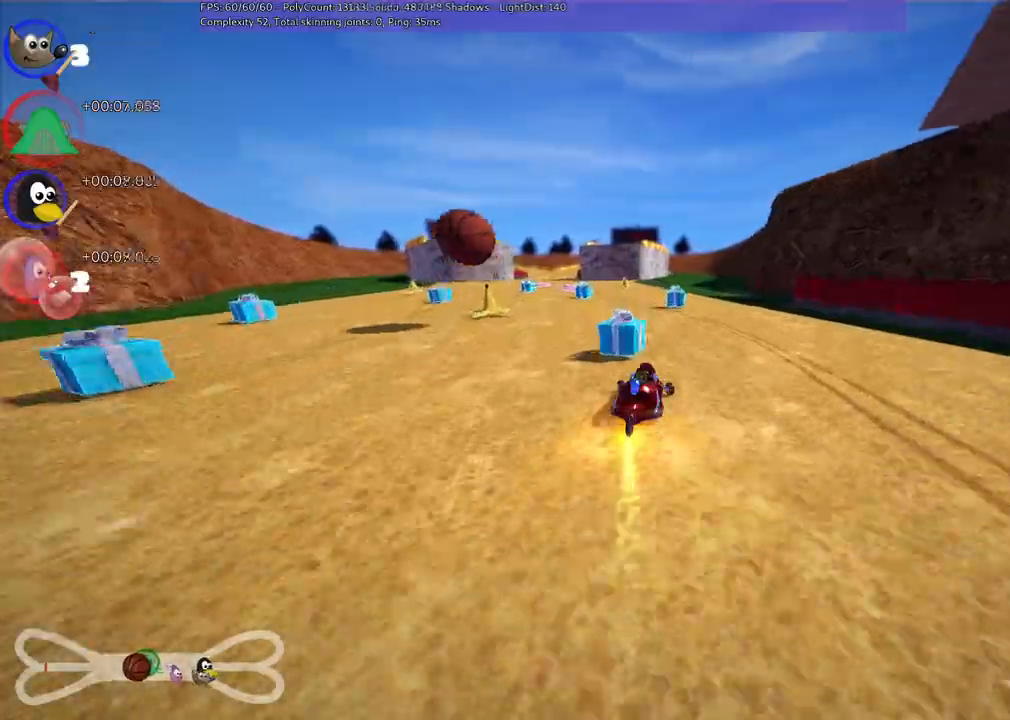
{"keys": ["up"], "events": [[167, "m", "up"], [367, "left", "up"]]}
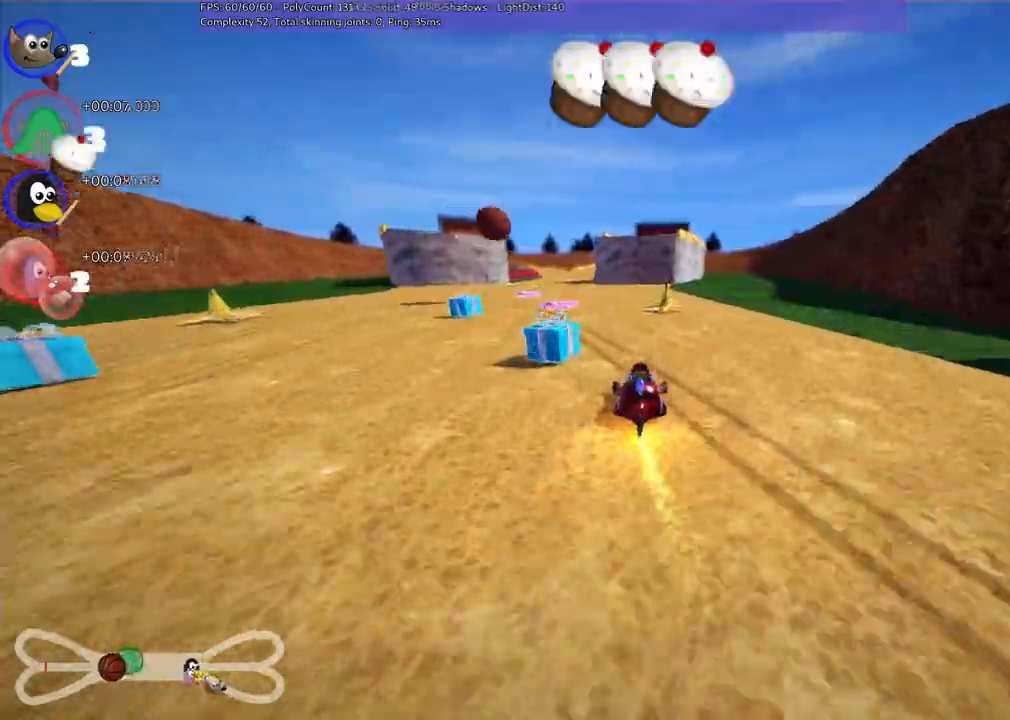
{"keys": ["up"], "events": [[183, "left", "down"], [467, "left", "up"]]}
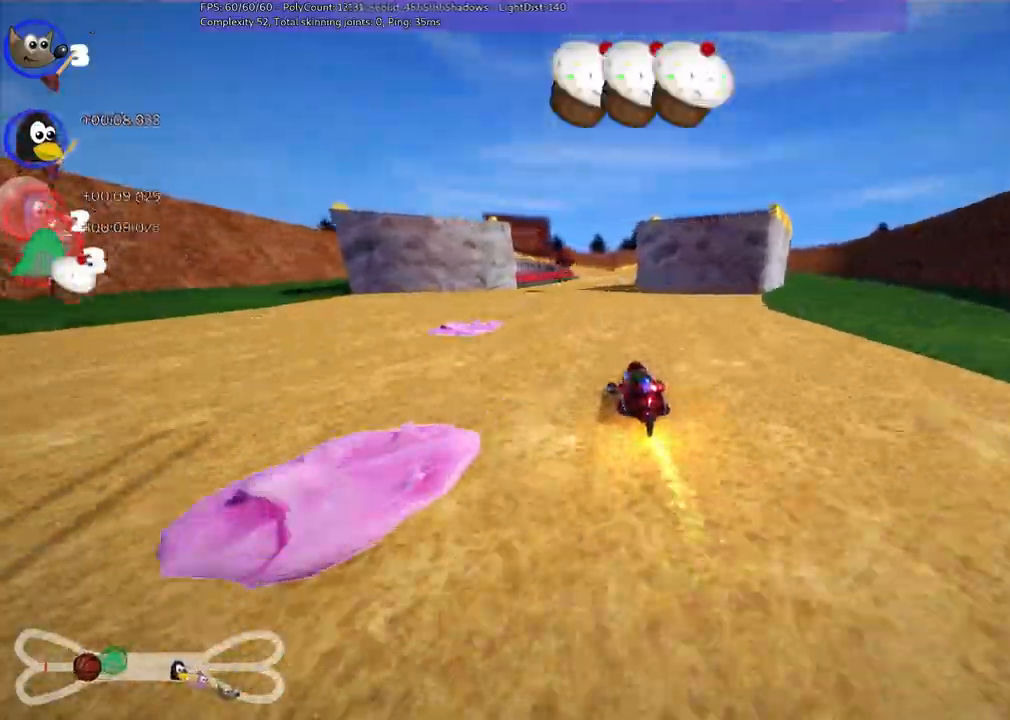
{"keys": ["up"]}
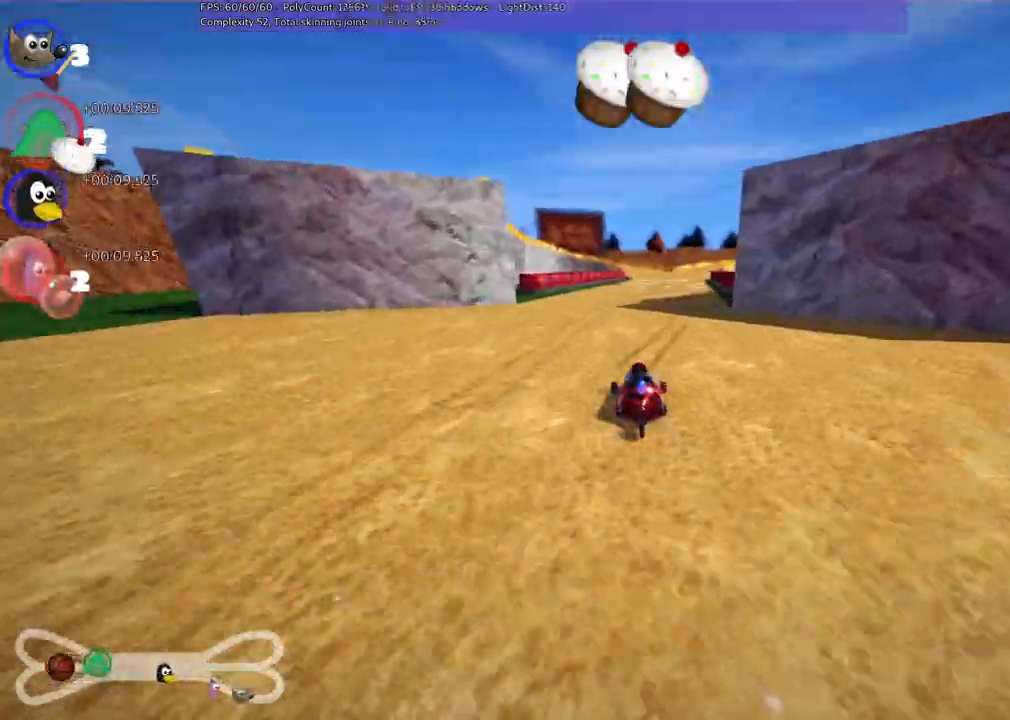
{"keys": ["left", "m", "right", "up"], "events": [[367, "m", "down"], [367, "right", "down"], [417, "left", "down"]]}
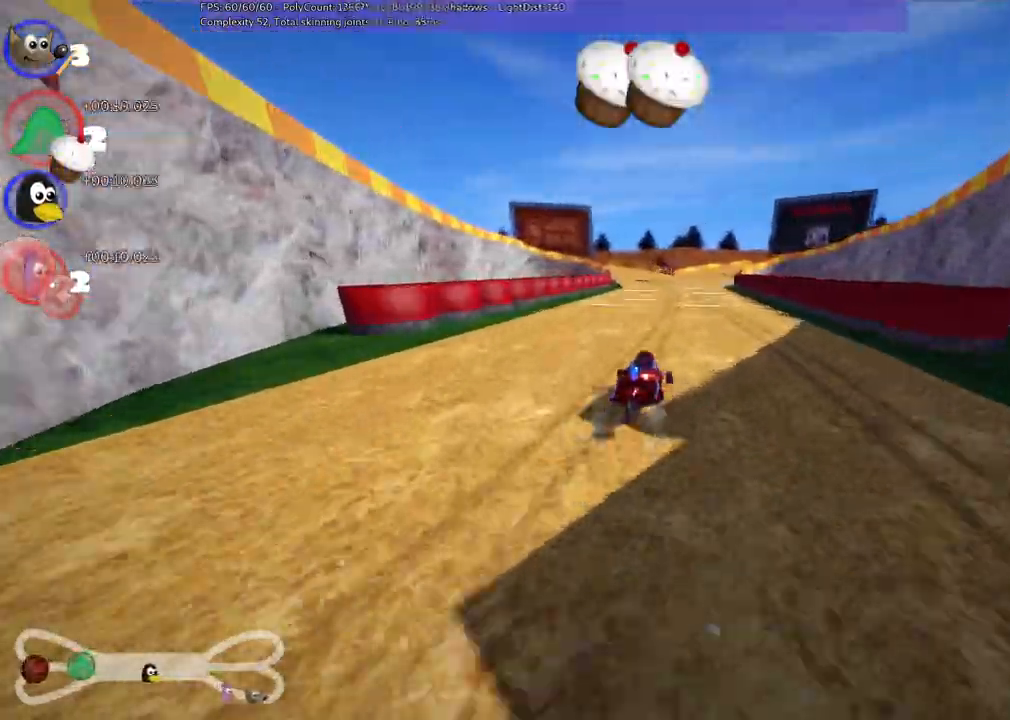
{"keys": ["b", "left", "m", "space", "up"], "events": [[17, "right", "up"], [383, "b", "down"], [383, "space", "down"]]}